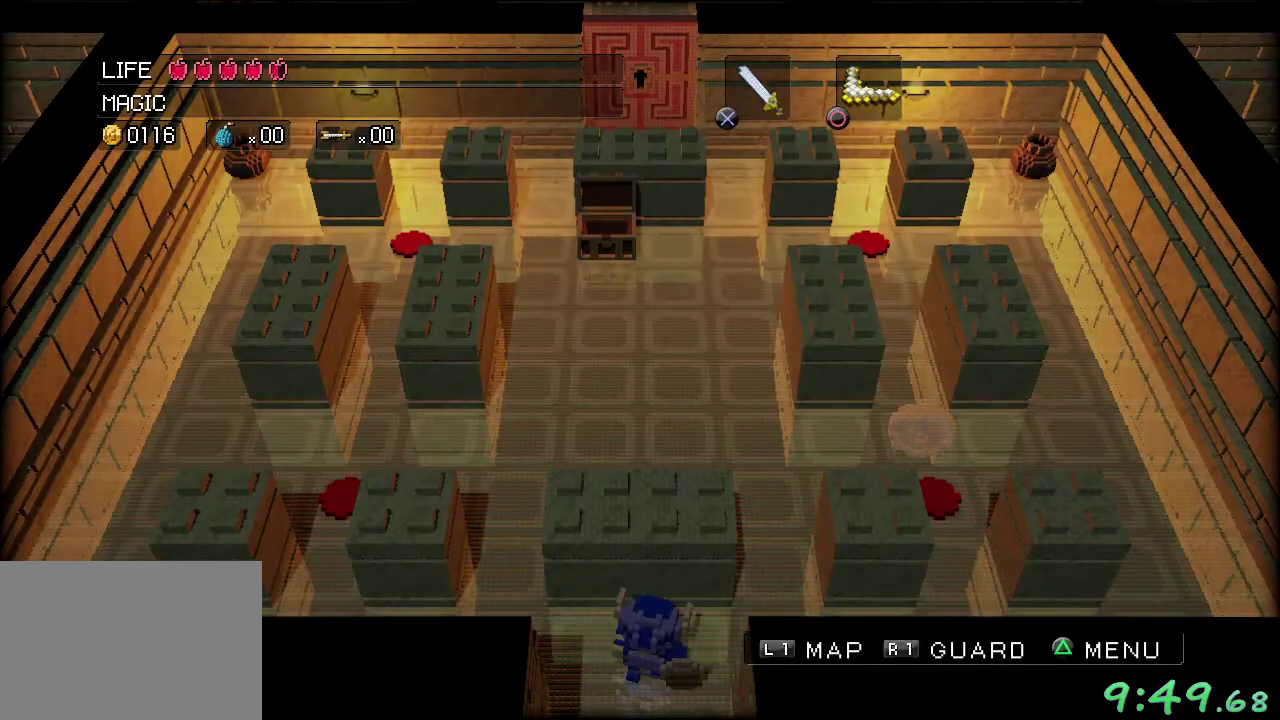
Gameplay with a controller (Xbox layout); each line is a JSON object with the inputs held at the frame after it. "events" lists button and stick changes between this image and that frame as [ms after this image, input, new state], when the widget could be followed in between. Not read: L1 L3 R1 R3.
{"buttons": [], "left_stick": "down", "events": [[33, "left_stick", "down"]]}
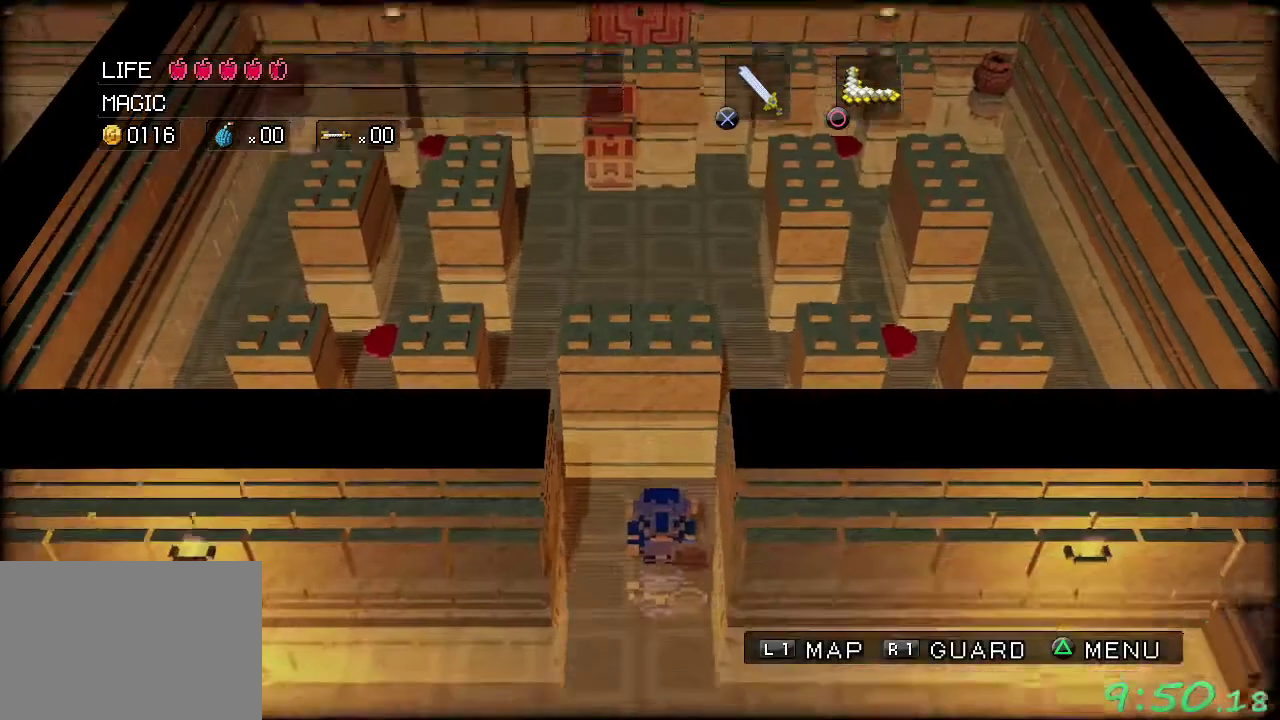
{"buttons": [], "left_stick": "down", "events": []}
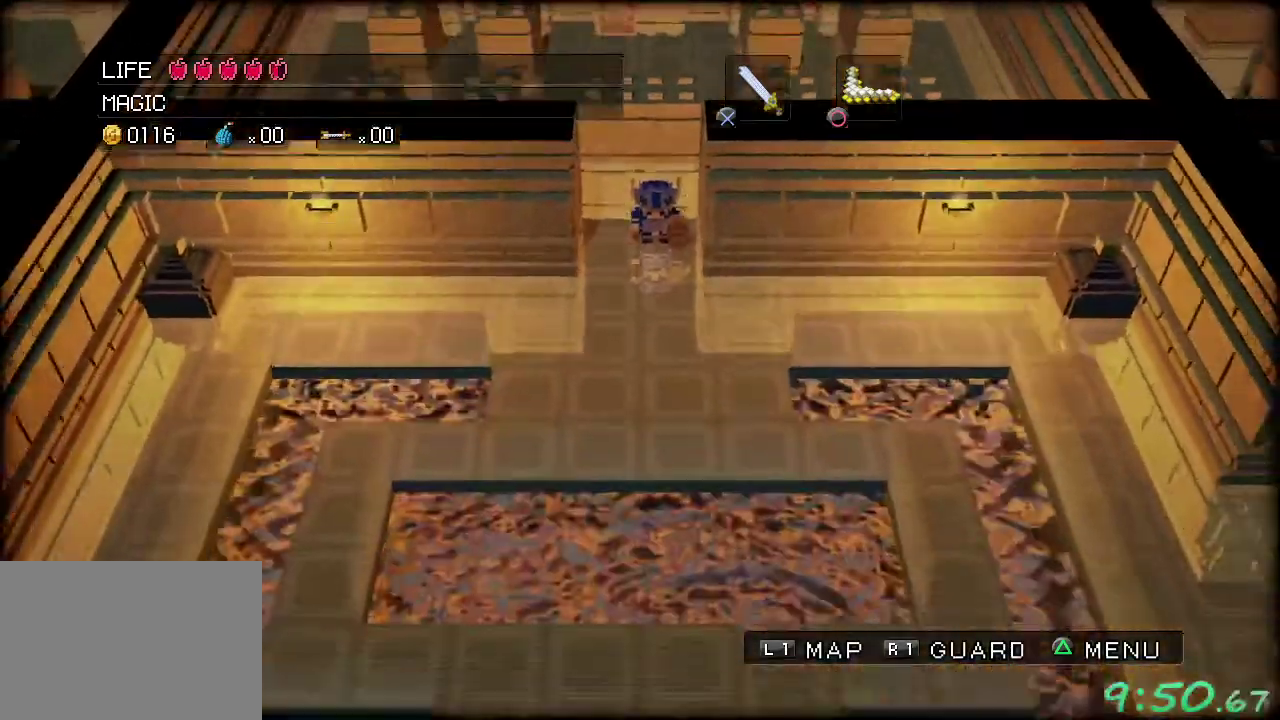
{"buttons": [], "left_stick": "down-right", "events": [[283, "left_stick", "down-right"]]}
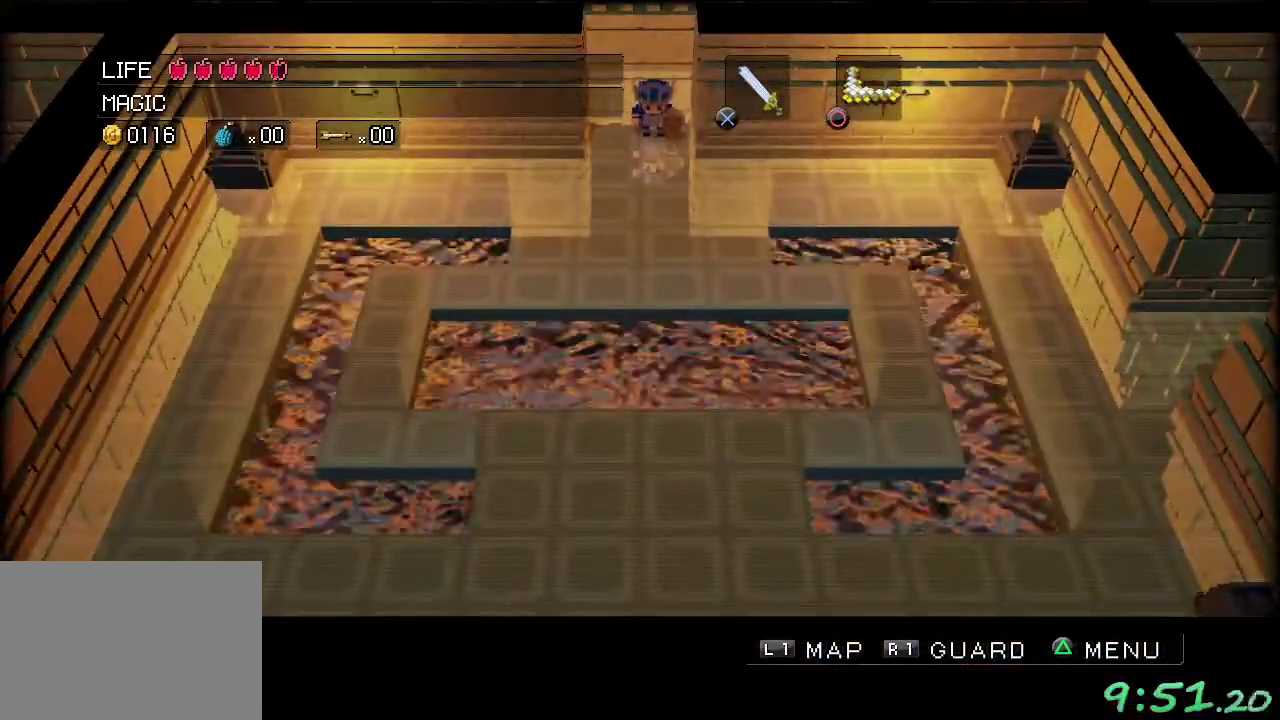
{"buttons": [], "left_stick": "down-right", "events": []}
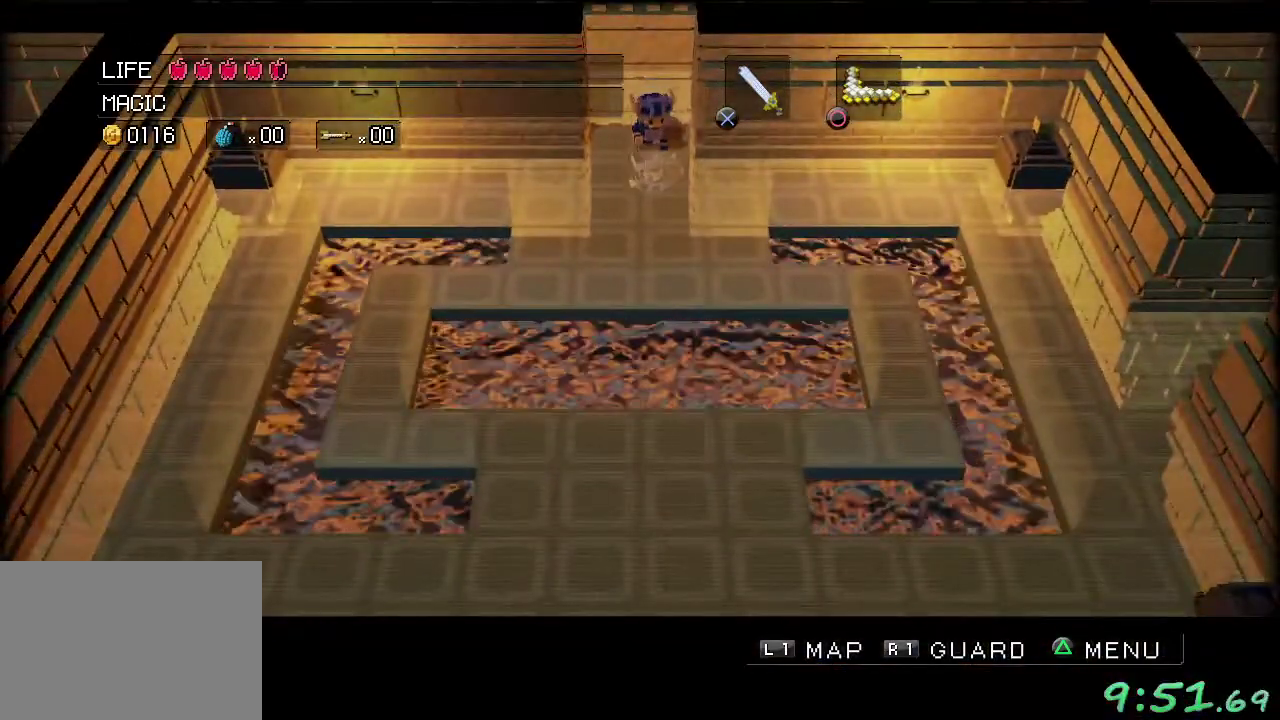
{"buttons": [], "left_stick": "down-right", "events": [[33, "left_stick", "right"], [83, "left_stick", "down-right"]]}
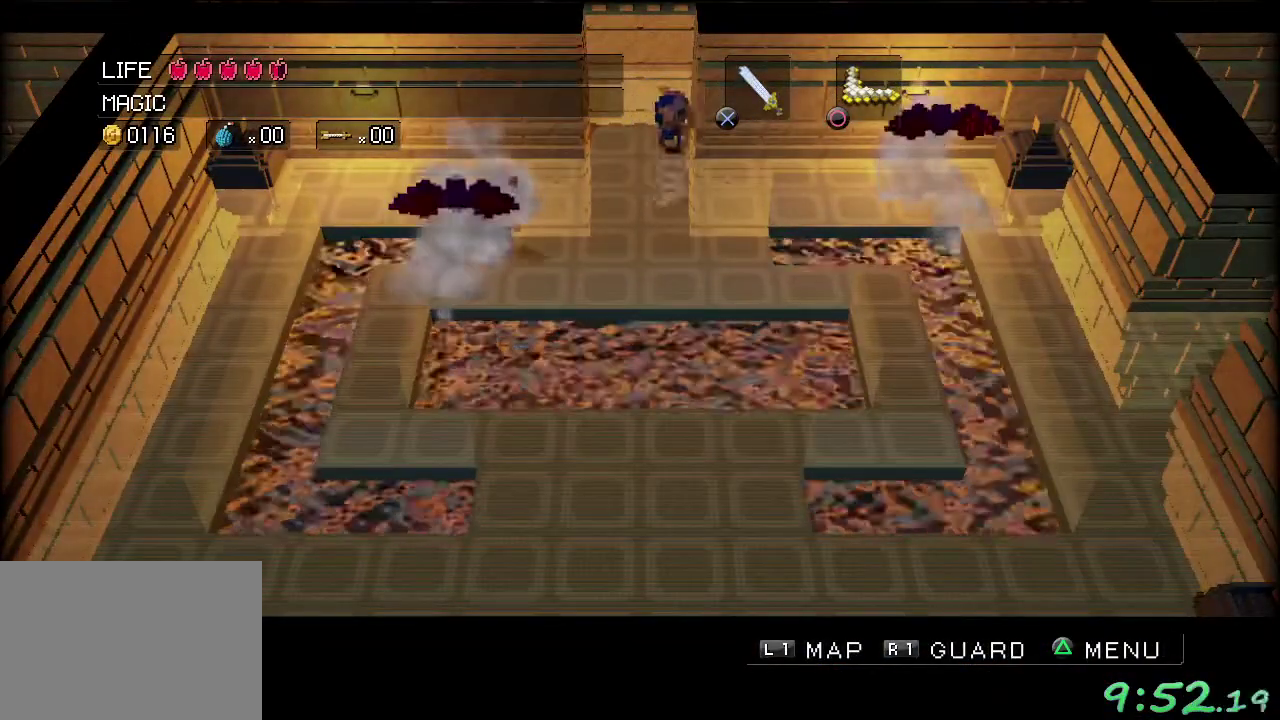
{"buttons": [], "left_stick": "down", "events": [[133, "left_stick", "right"], [300, "A", "down"], [350, "left_stick", "down-right"], [367, "A", "up"], [433, "left_stick", "down"]]}
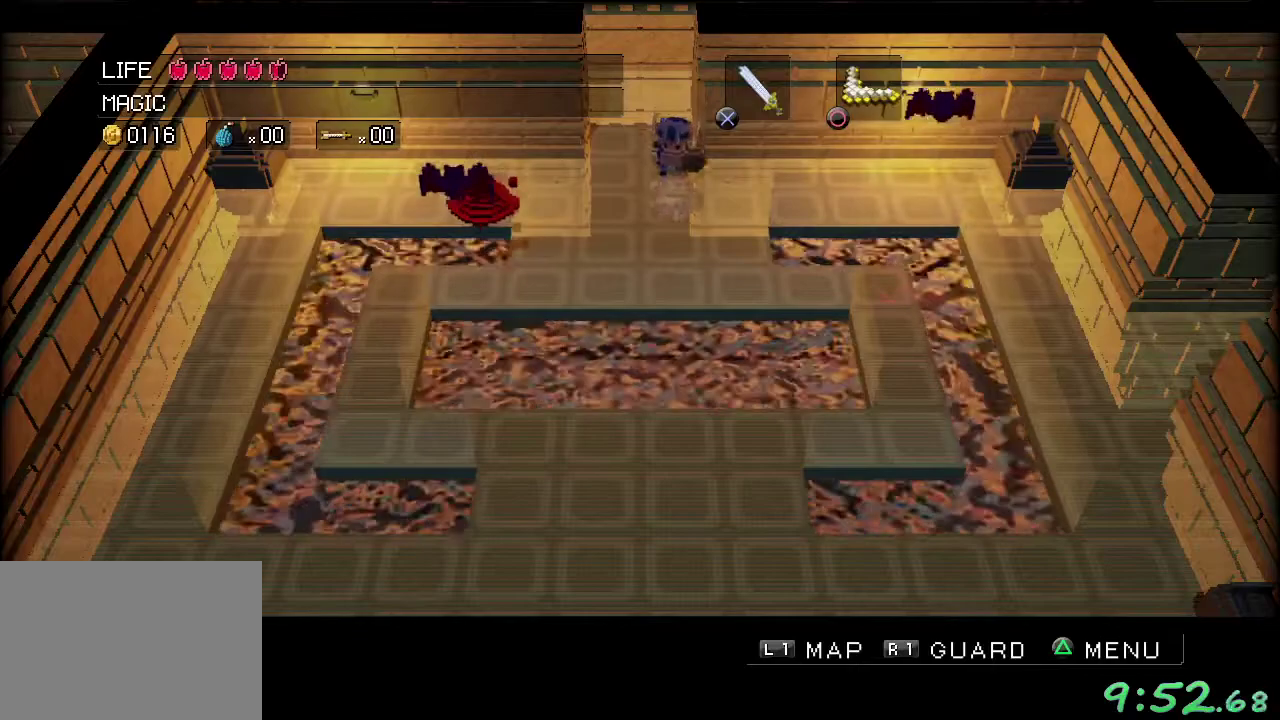
{"buttons": ["A"], "left_stick": "right", "events": [[33, "left_stick", "down-right"], [217, "left_stick", "right"], [317, "A", "down"]]}
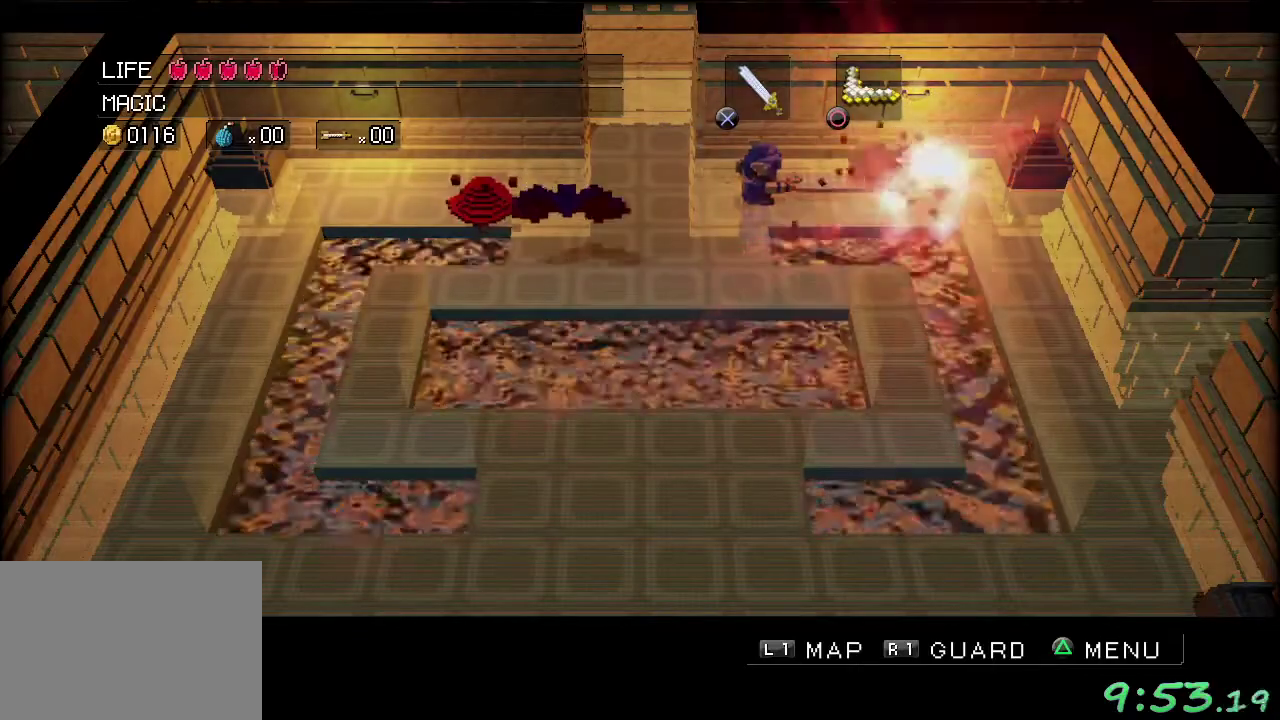
{"buttons": [], "left_stick": "right", "events": [[50, "A", "up"], [50, "left_stick", "up-right"], [217, "left_stick", "right"]]}
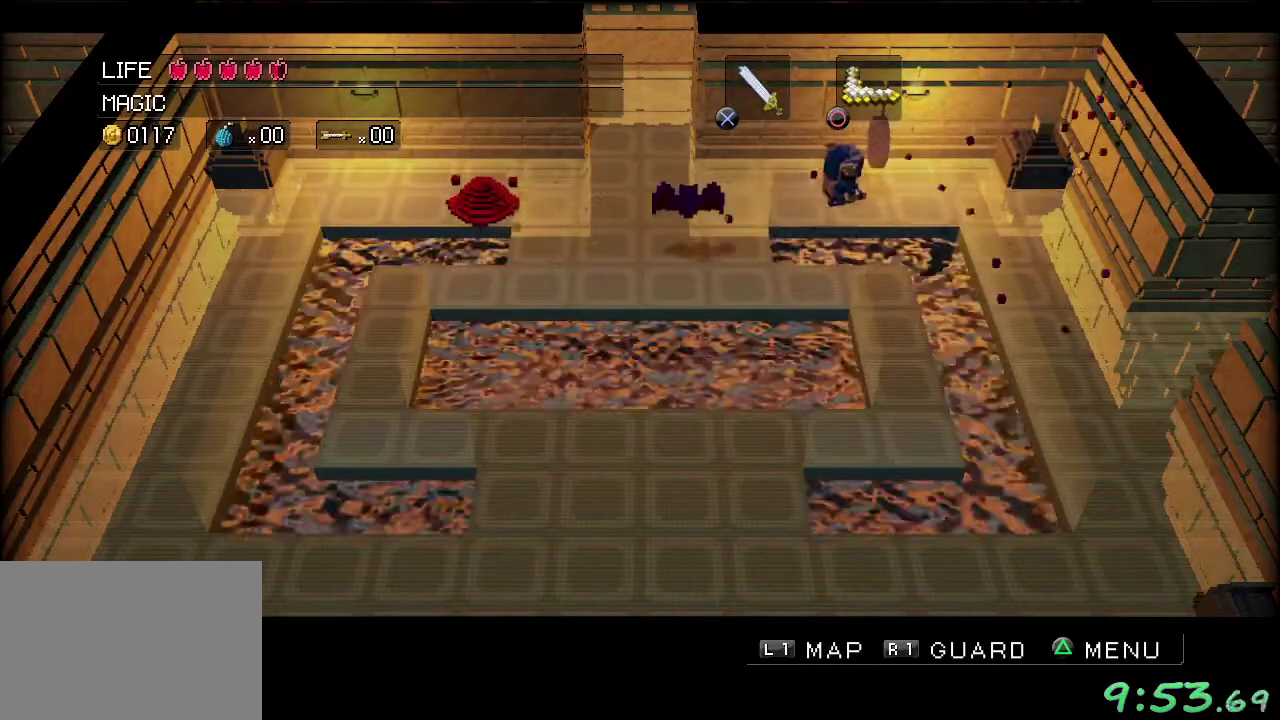
{"buttons": [], "left_stick": "down-right", "events": [[217, "left_stick", "down-right"]]}
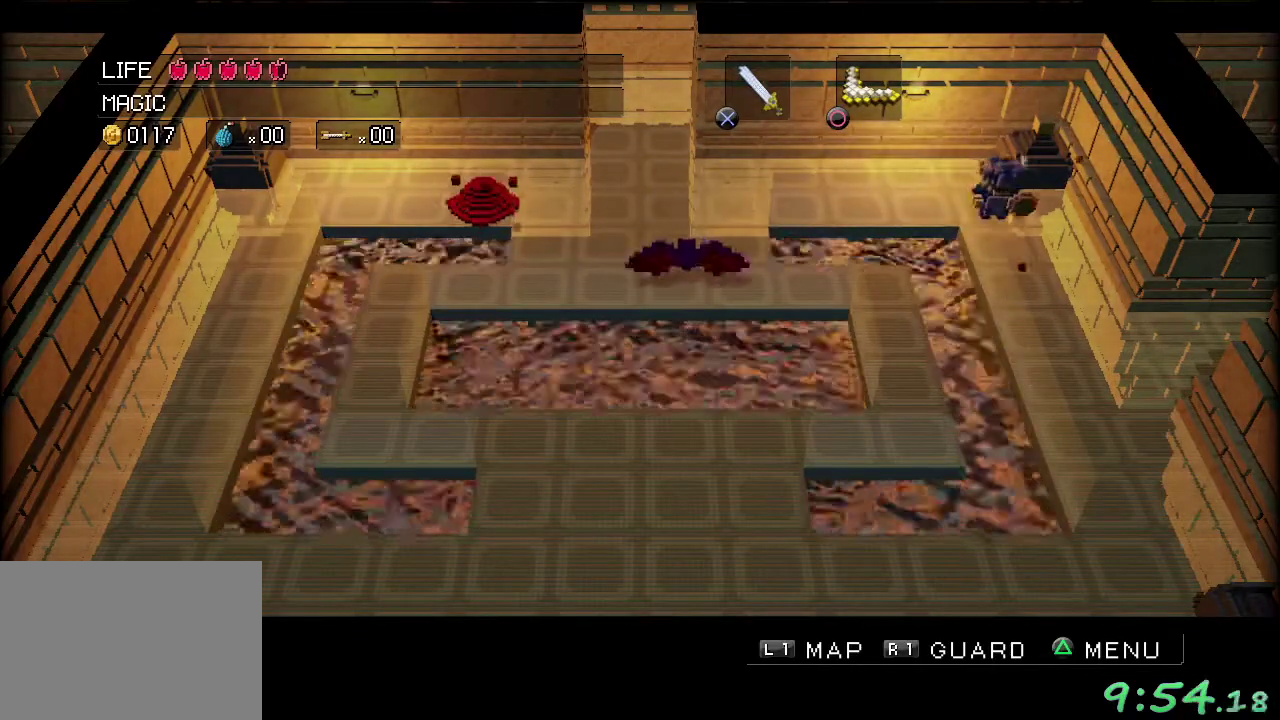
{"buttons": [], "left_stick": "down-right", "events": []}
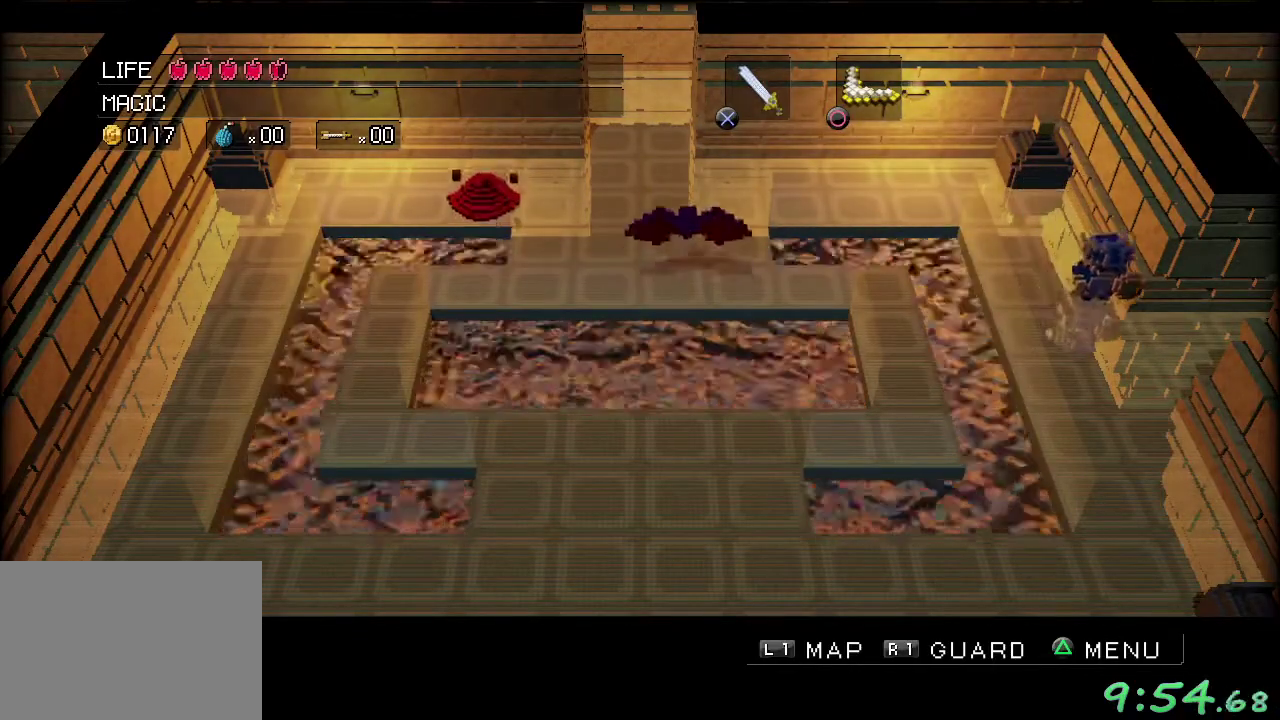
{"buttons": [], "left_stick": "right", "events": [[367, "left_stick", "right"]]}
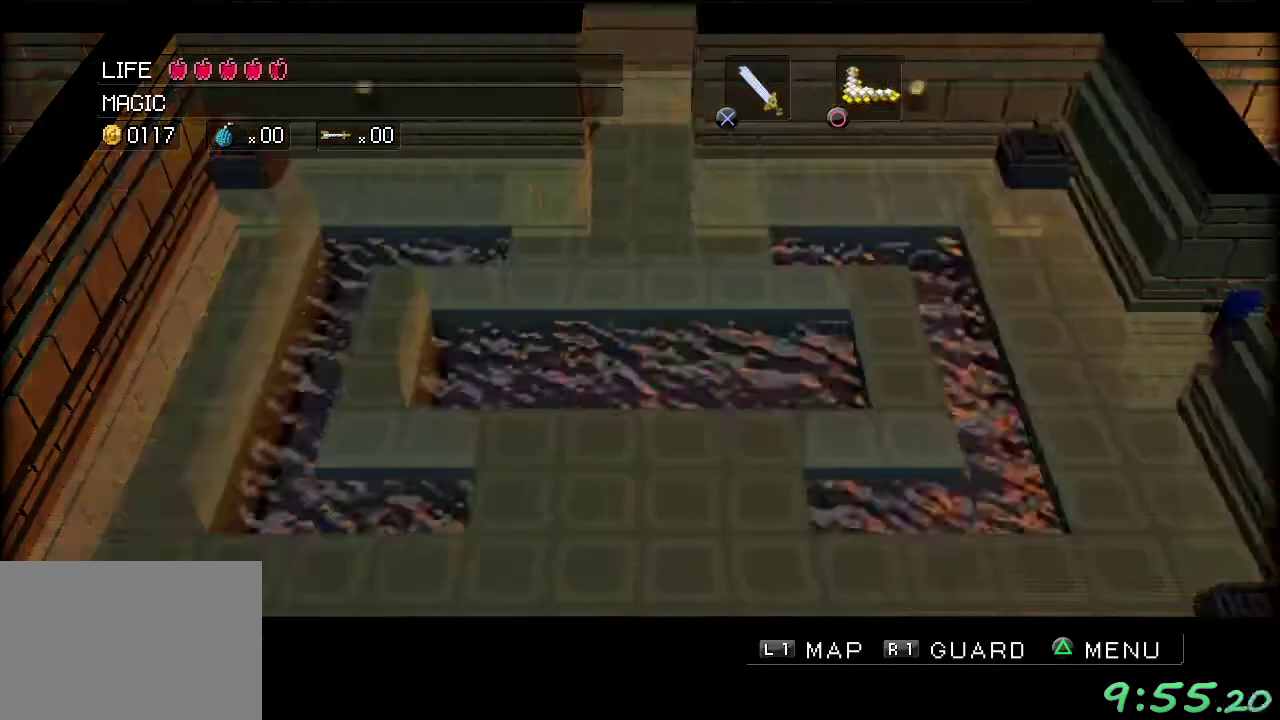
{"buttons": [], "left_stick": "right", "events": []}
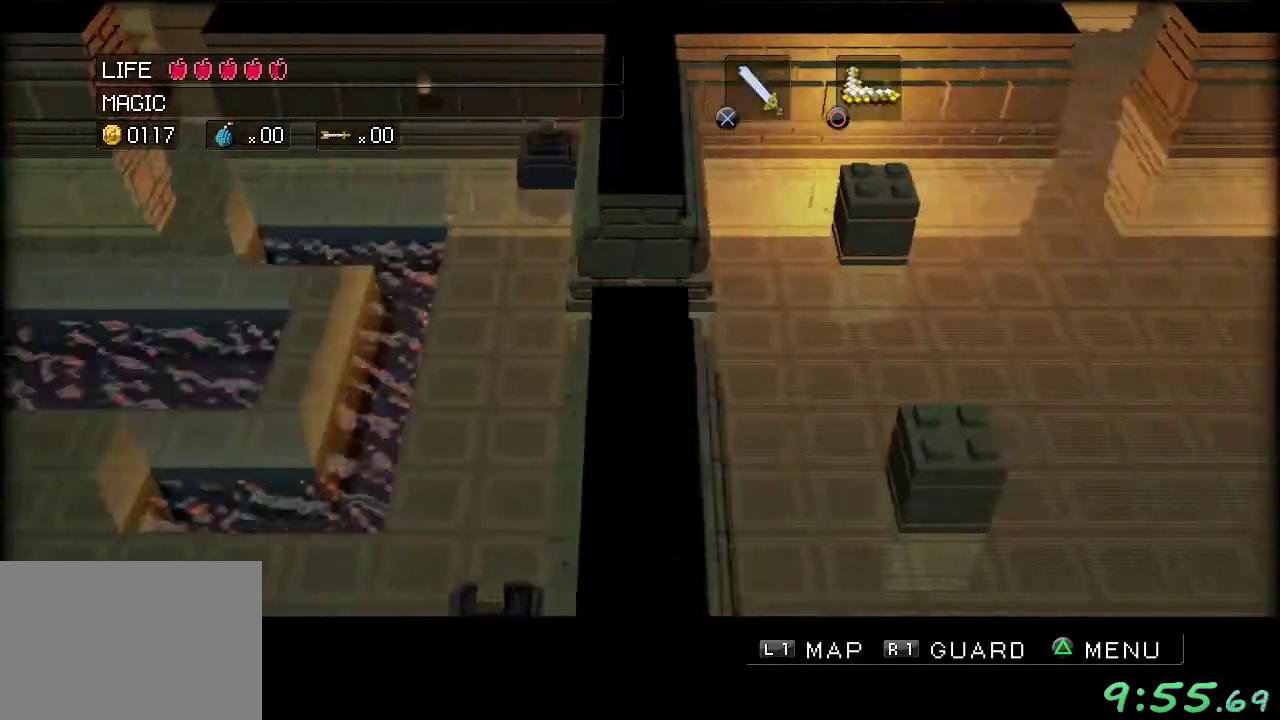
{"buttons": [], "left_stick": "right", "events": []}
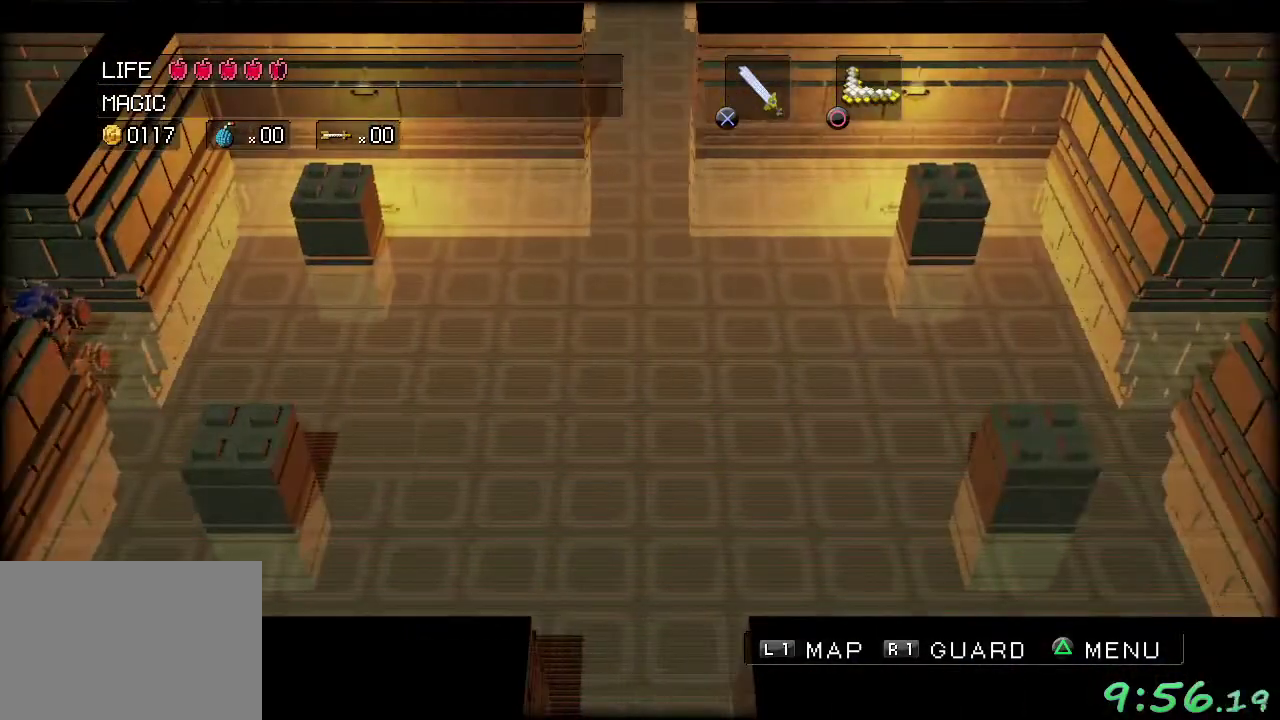
{"buttons": [], "left_stick": "right", "events": []}
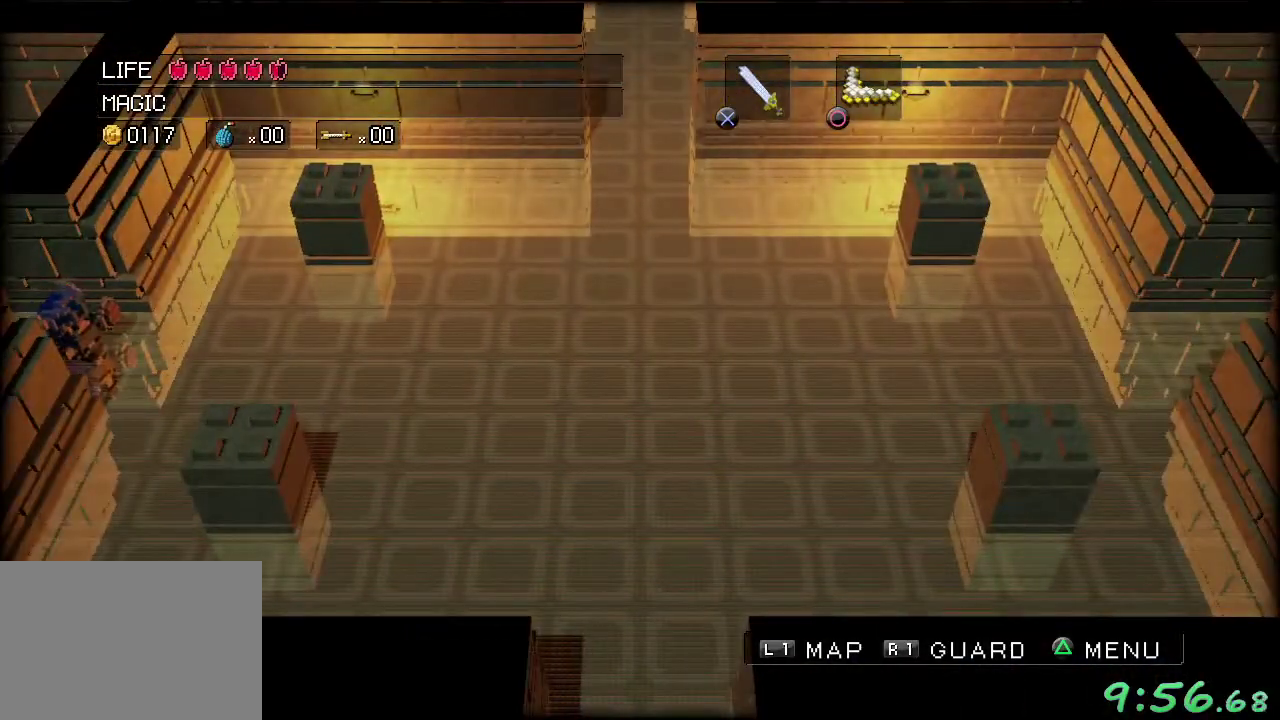
{"buttons": [], "left_stick": "right", "events": []}
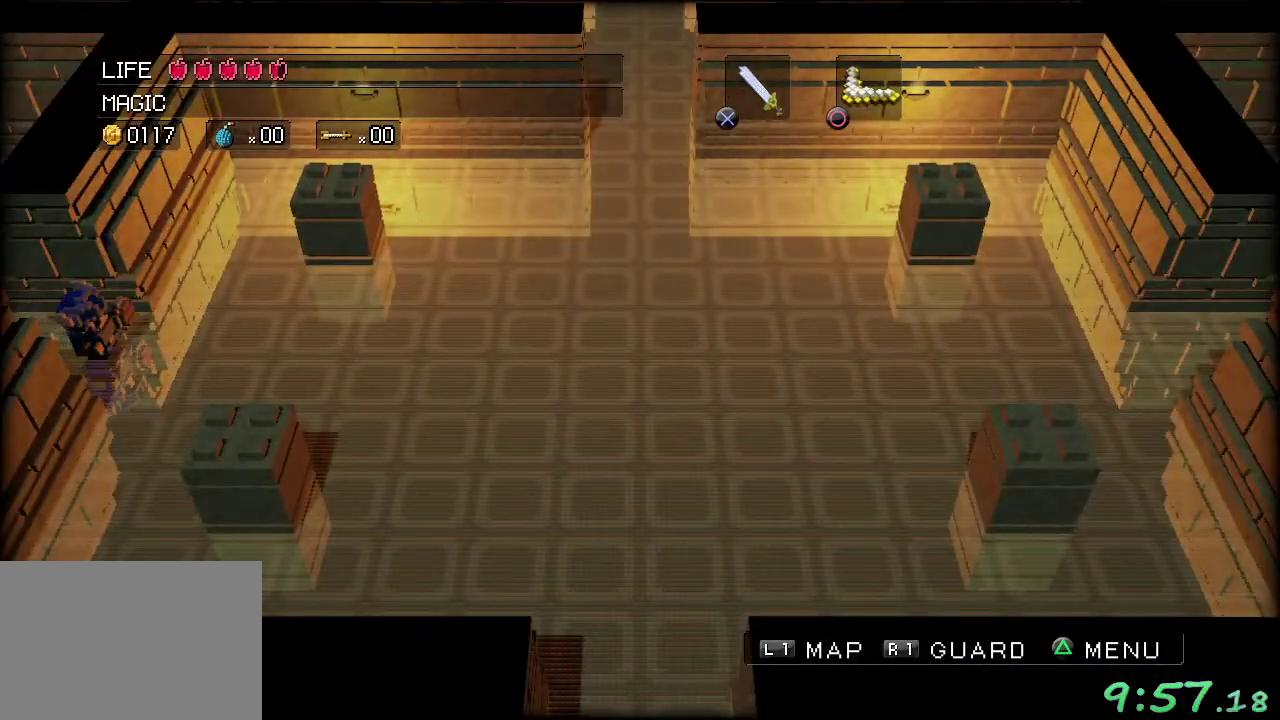
{"buttons": [], "left_stick": "center", "events": [[467, "left_stick", "center"]]}
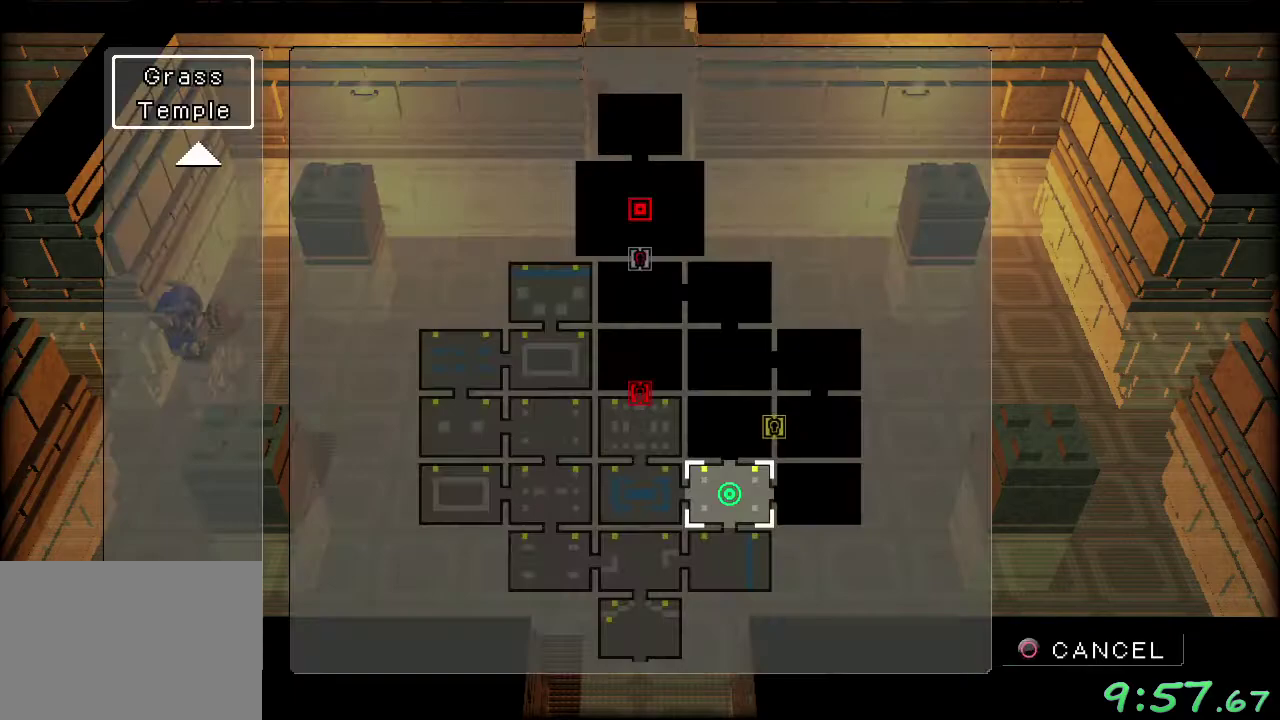
{"buttons": [], "left_stick": "right", "events": [[250, "B", "down"], [283, "left_stick", "right"], [317, "B", "up"]]}
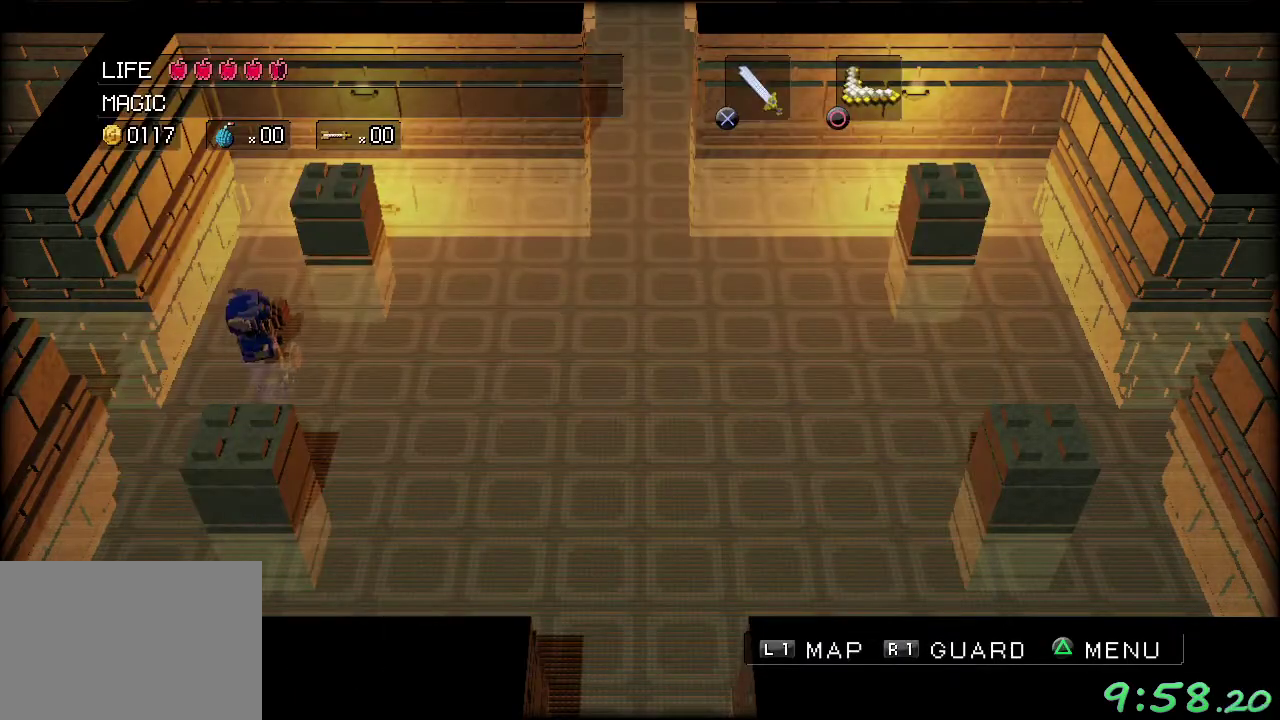
{"buttons": [], "left_stick": "up-right", "events": [[383, "left_stick", "up-right"]]}
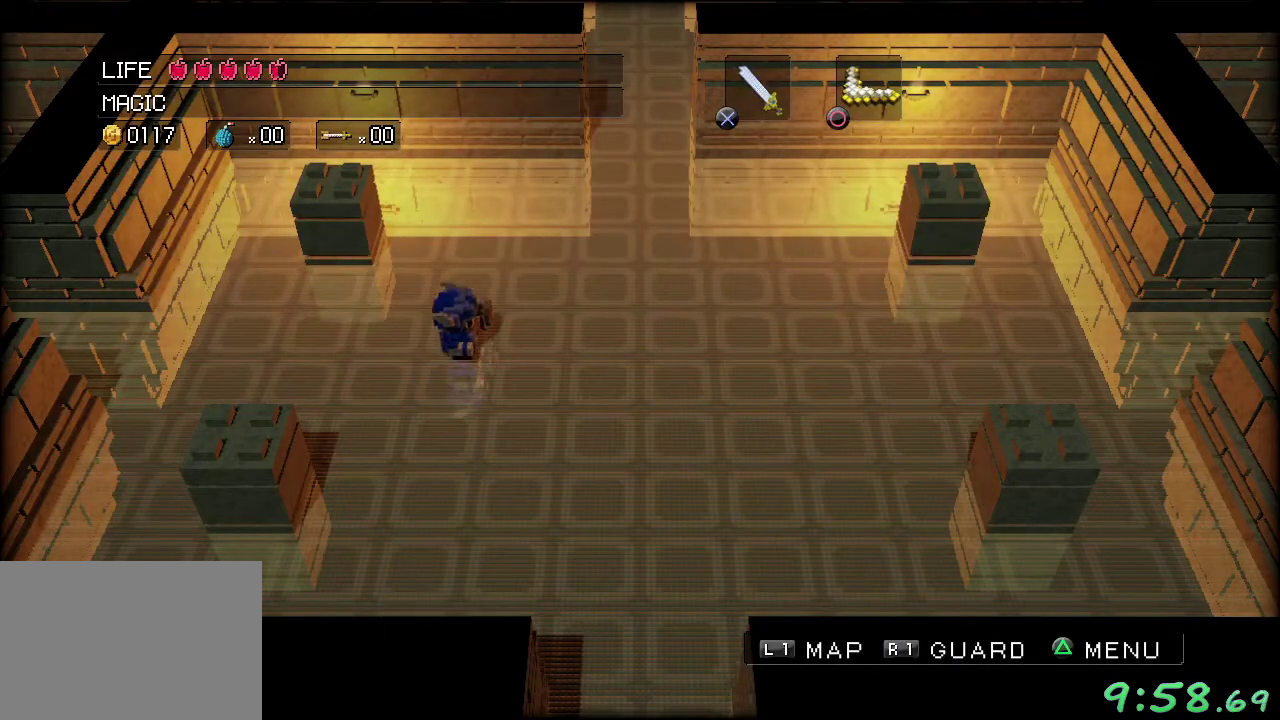
{"buttons": [], "left_stick": "right", "events": [[133, "left_stick", "right"]]}
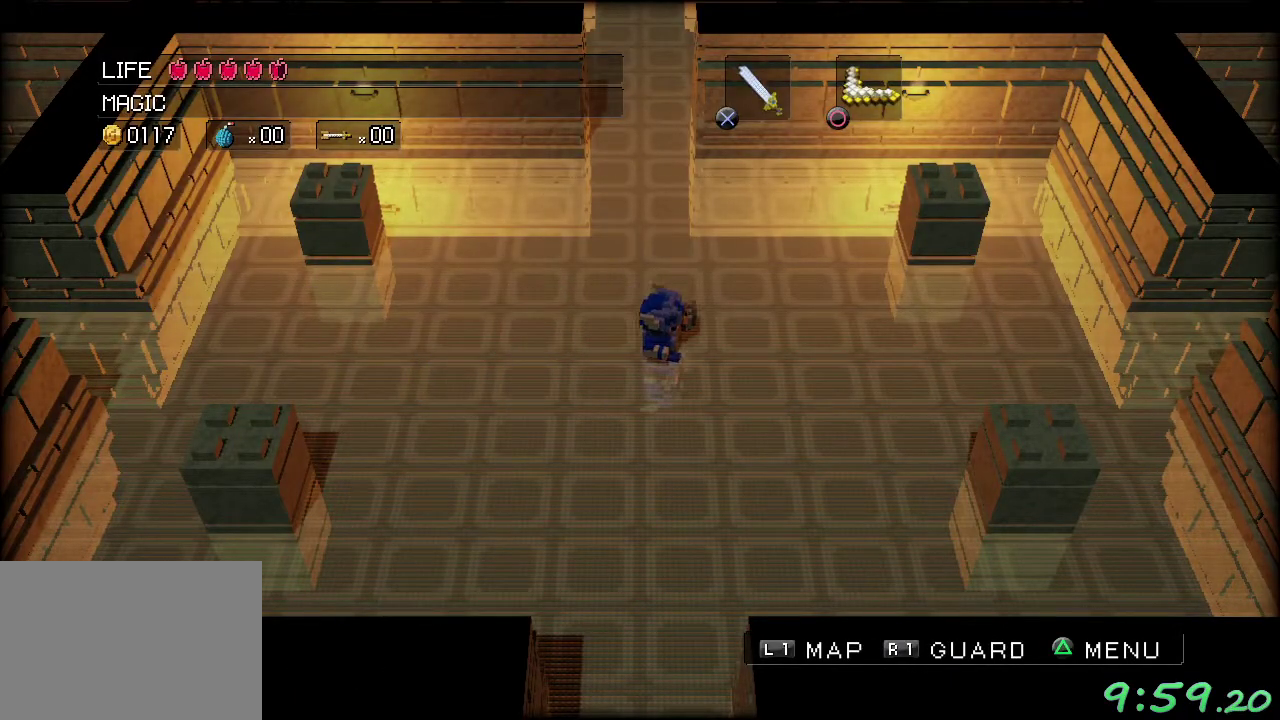
{"buttons": [], "left_stick": "right", "events": []}
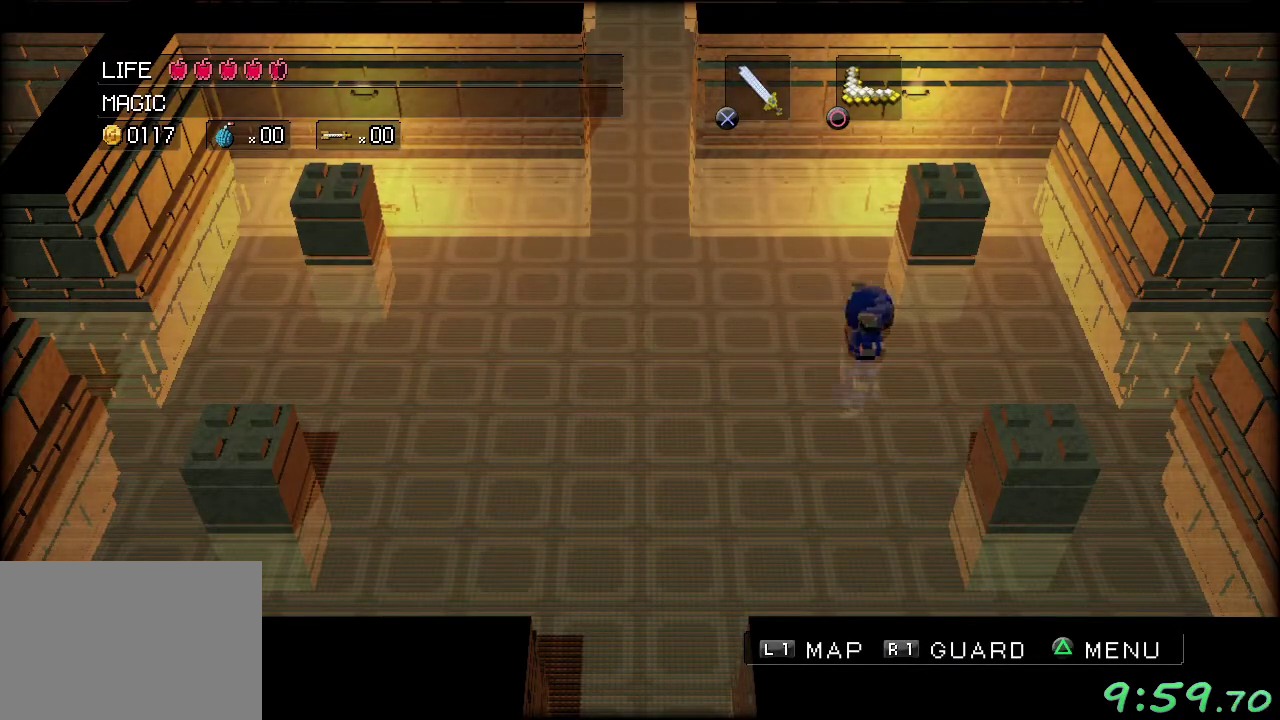
{"buttons": [], "left_stick": "right", "events": []}
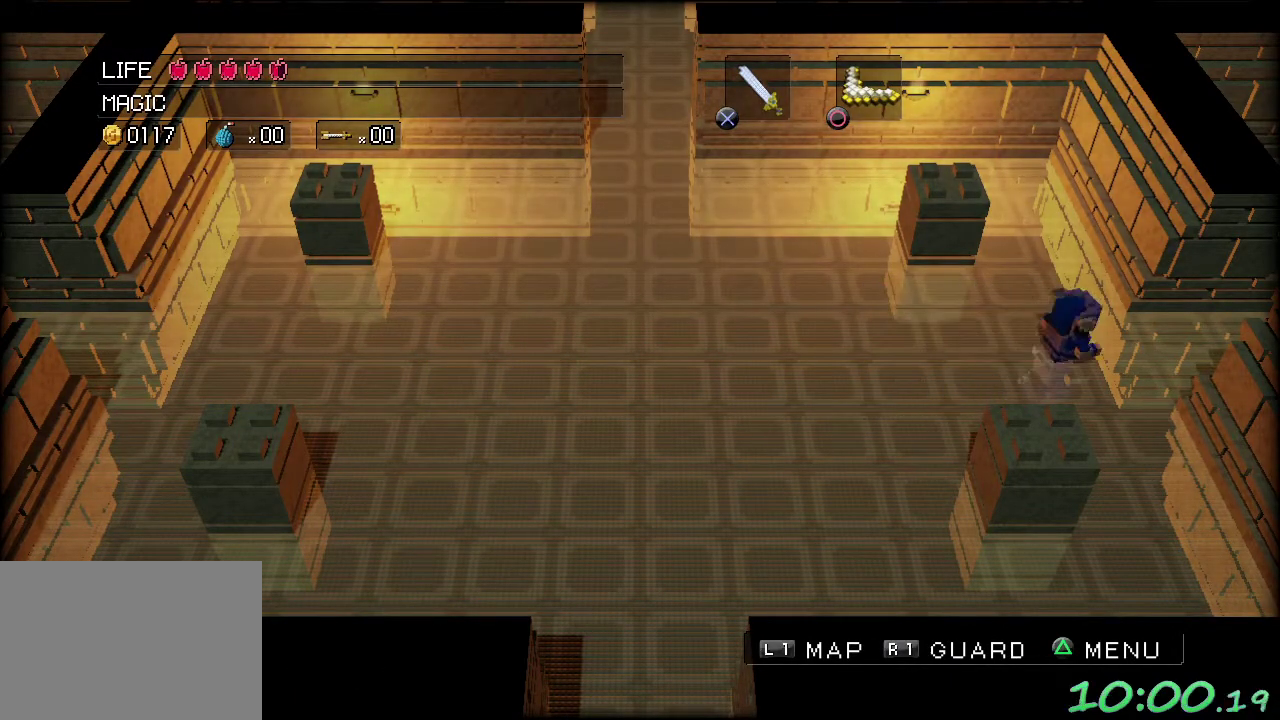
{"buttons": [], "left_stick": "right", "events": []}
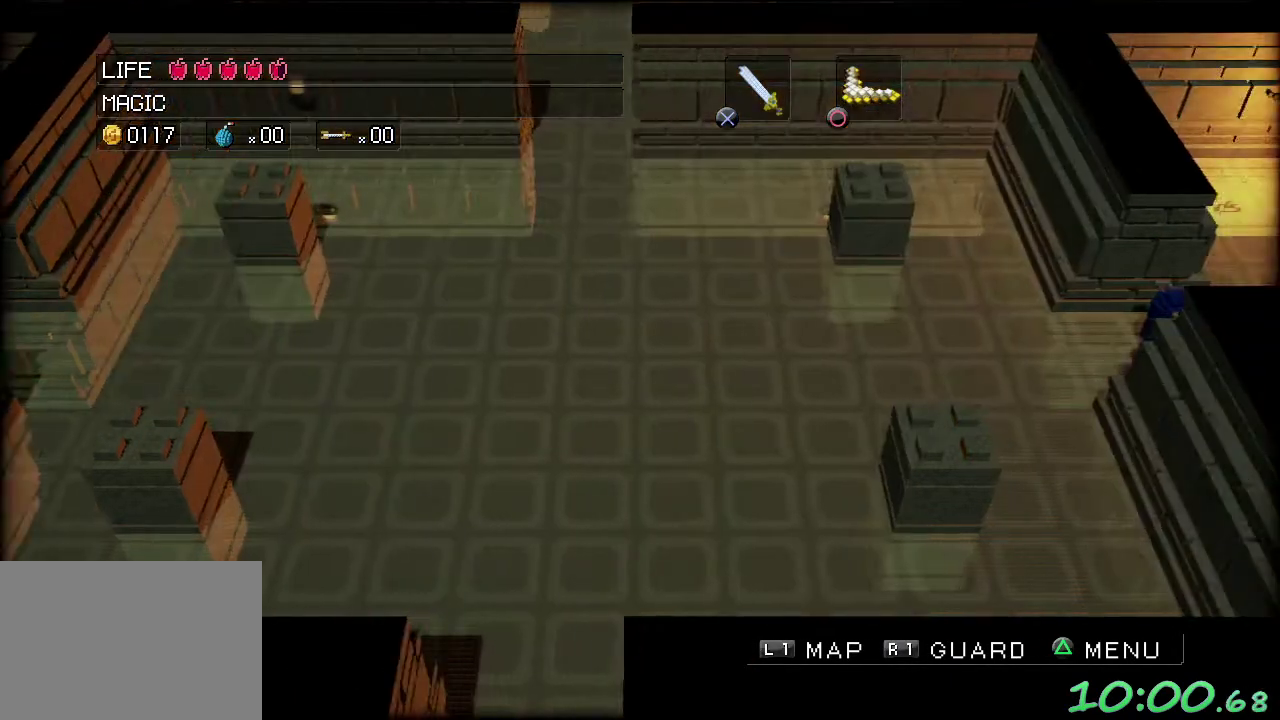
{"buttons": [], "left_stick": "center", "events": [[267, "left_stick", "center"]]}
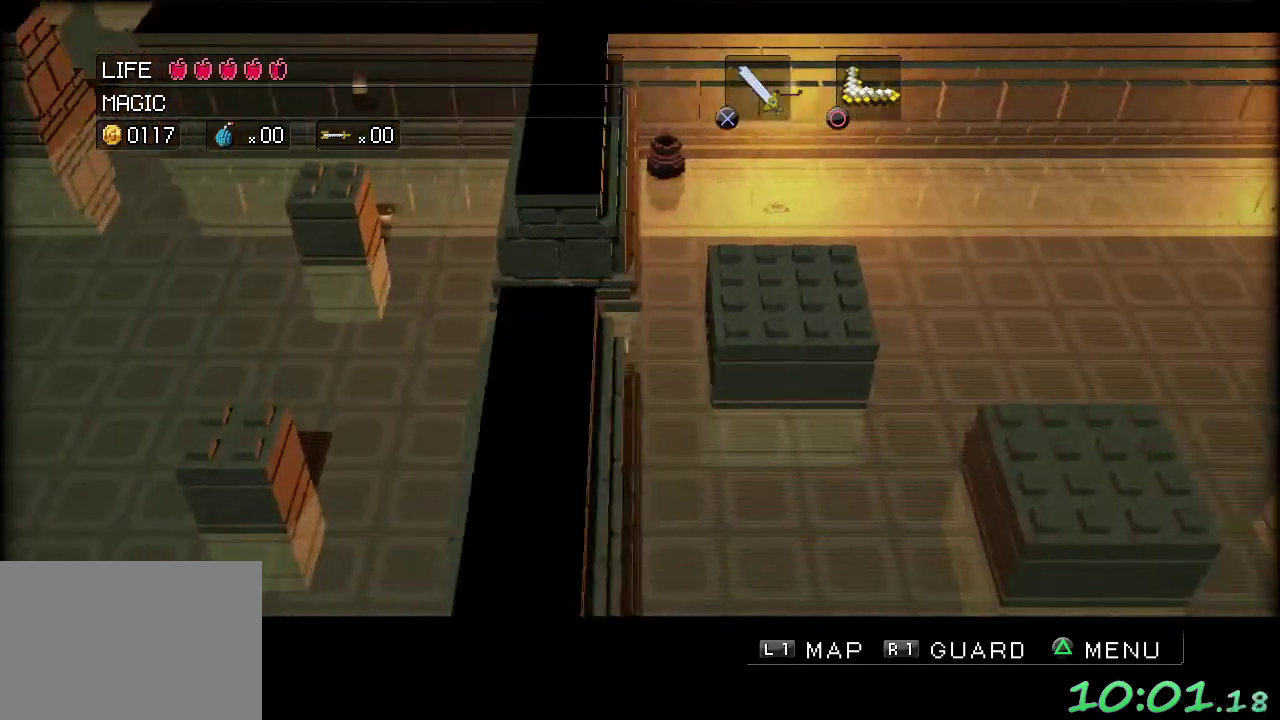
{"buttons": [], "left_stick": "right", "events": [[183, "left_stick", "right"]]}
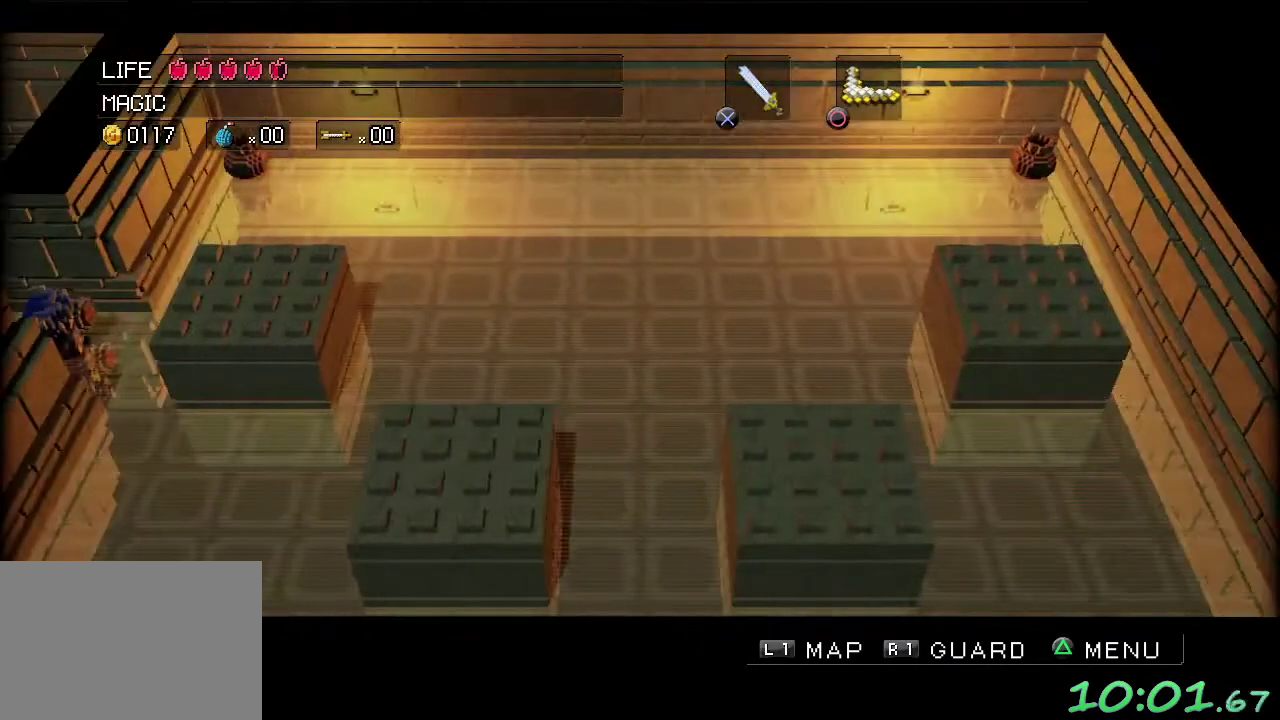
{"buttons": [], "left_stick": "right", "events": []}
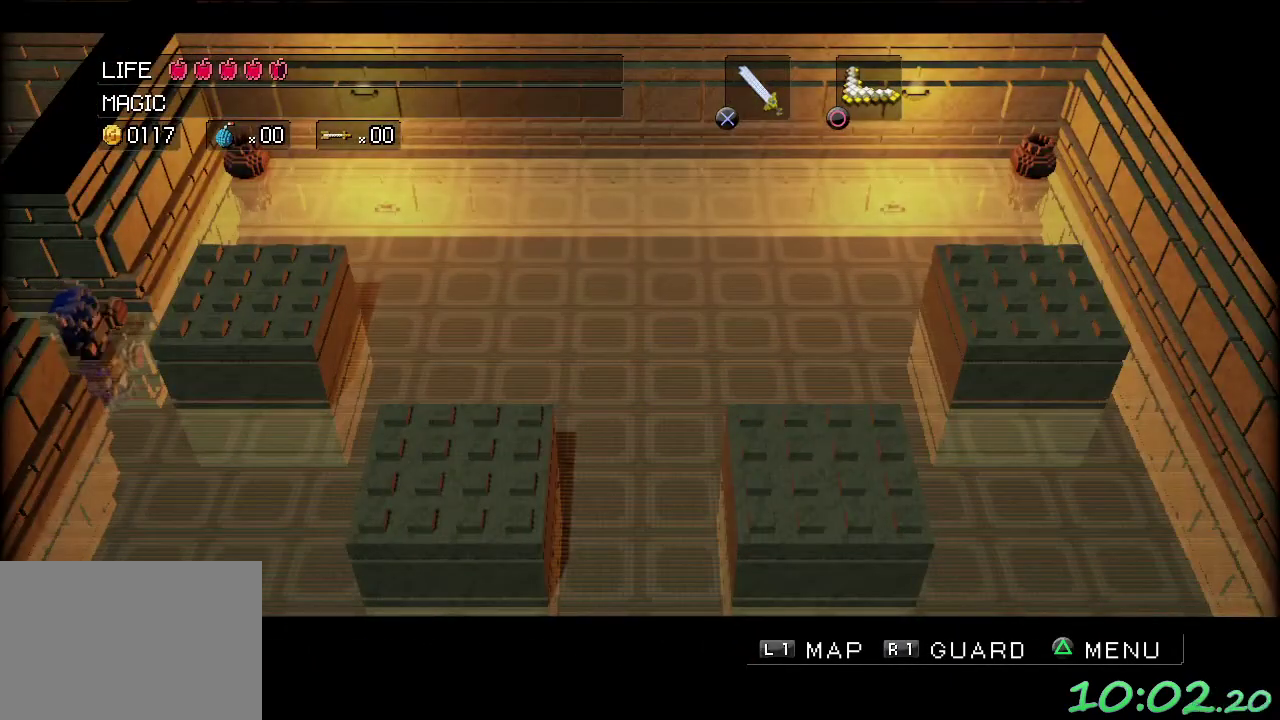
{"buttons": [], "left_stick": "down-right", "events": [[317, "left_stick", "down-right"]]}
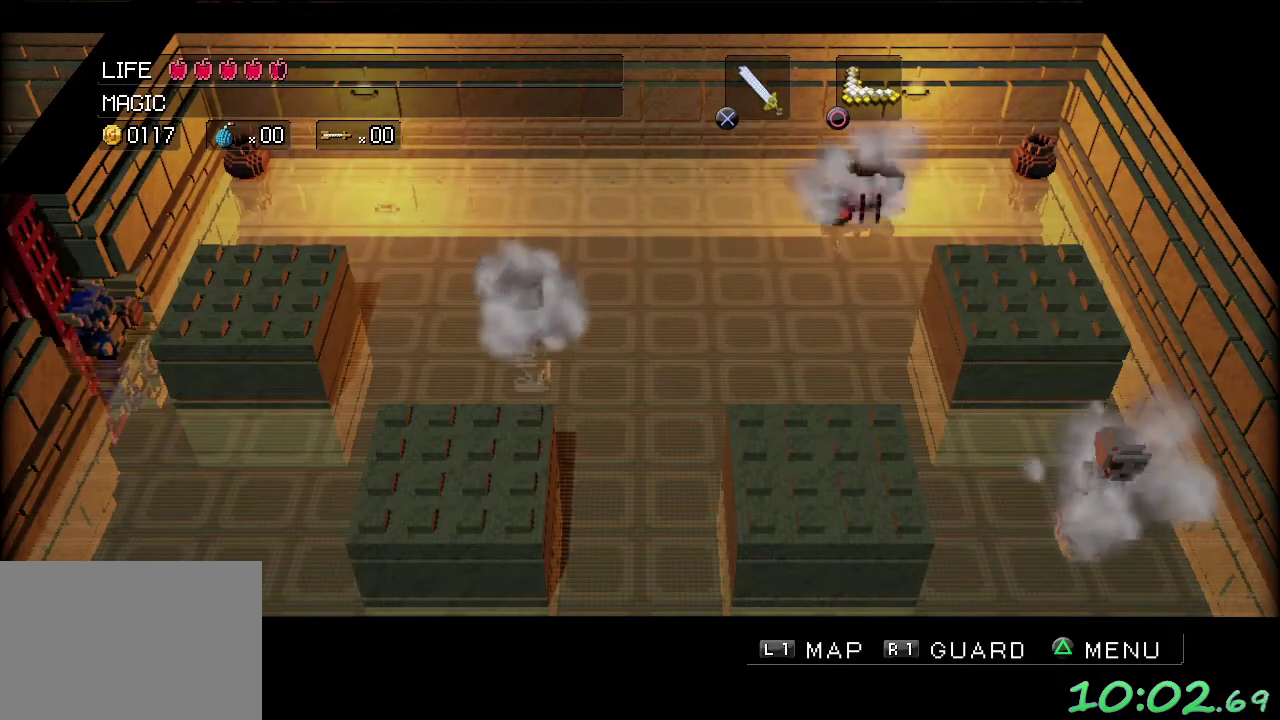
{"buttons": [], "left_stick": "down-right", "events": []}
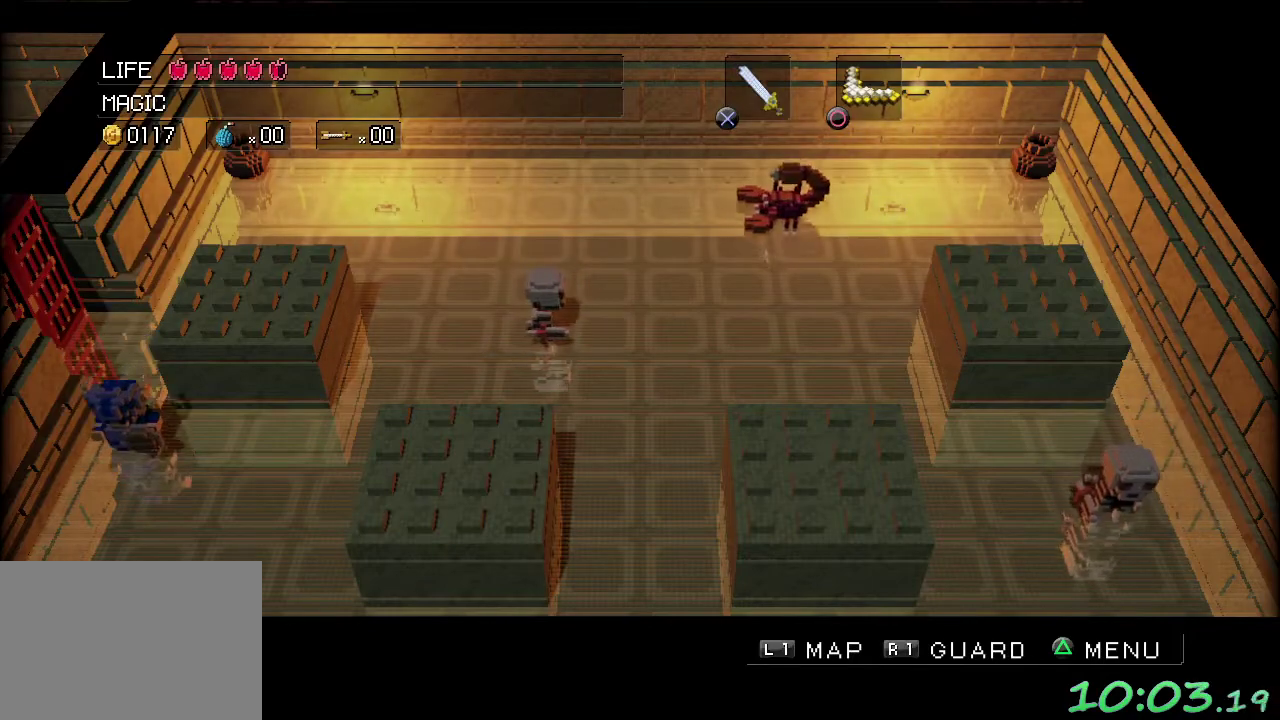
{"buttons": [], "left_stick": "up-right", "events": [[133, "left_stick", "right"], [283, "left_stick", "up-right"]]}
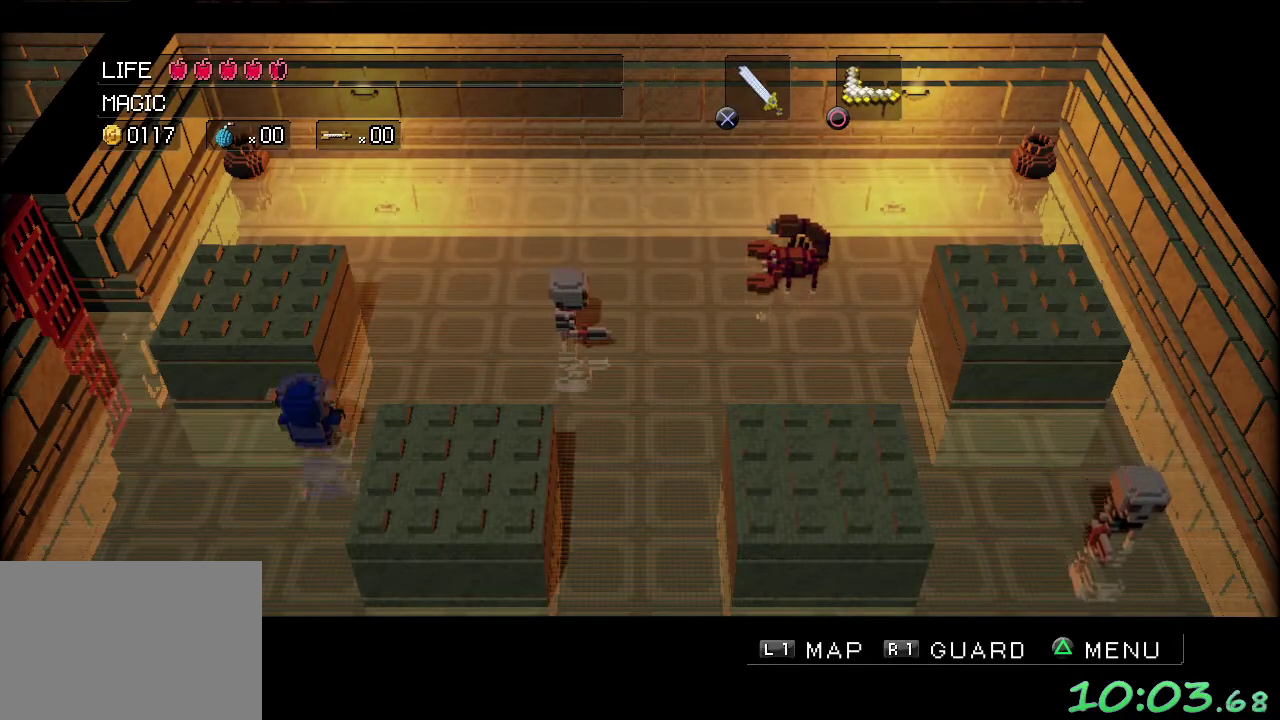
{"buttons": ["A"], "left_stick": "right", "events": [[383, "left_stick", "right"], [400, "A", "down"]]}